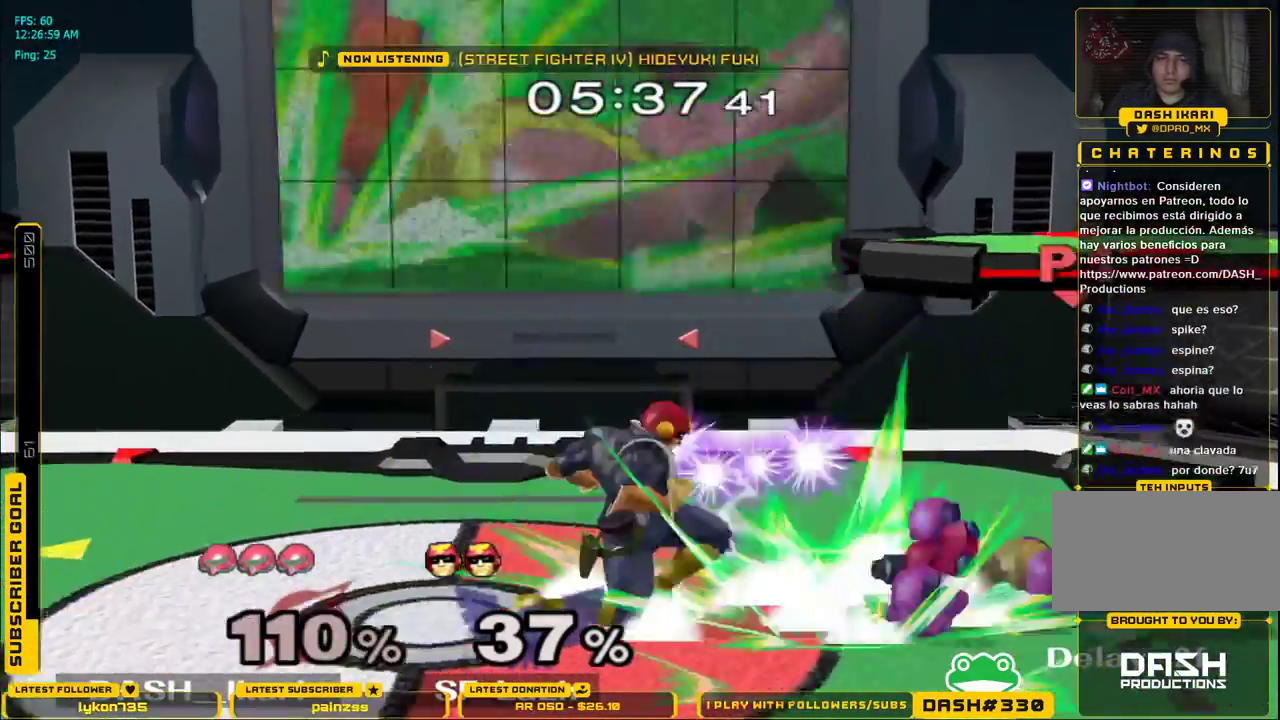
Gameplay with a controller (Nintendo layout); each line is a JSON object with the inputs held at the frame after it. "events" lists button and stick changes between this image and that frame as [ms after this image, input, new state], when the widget could be followed in between. Not read: L3 R3.
{"buttons": [], "left_stick": "down", "right_stick": "center"}
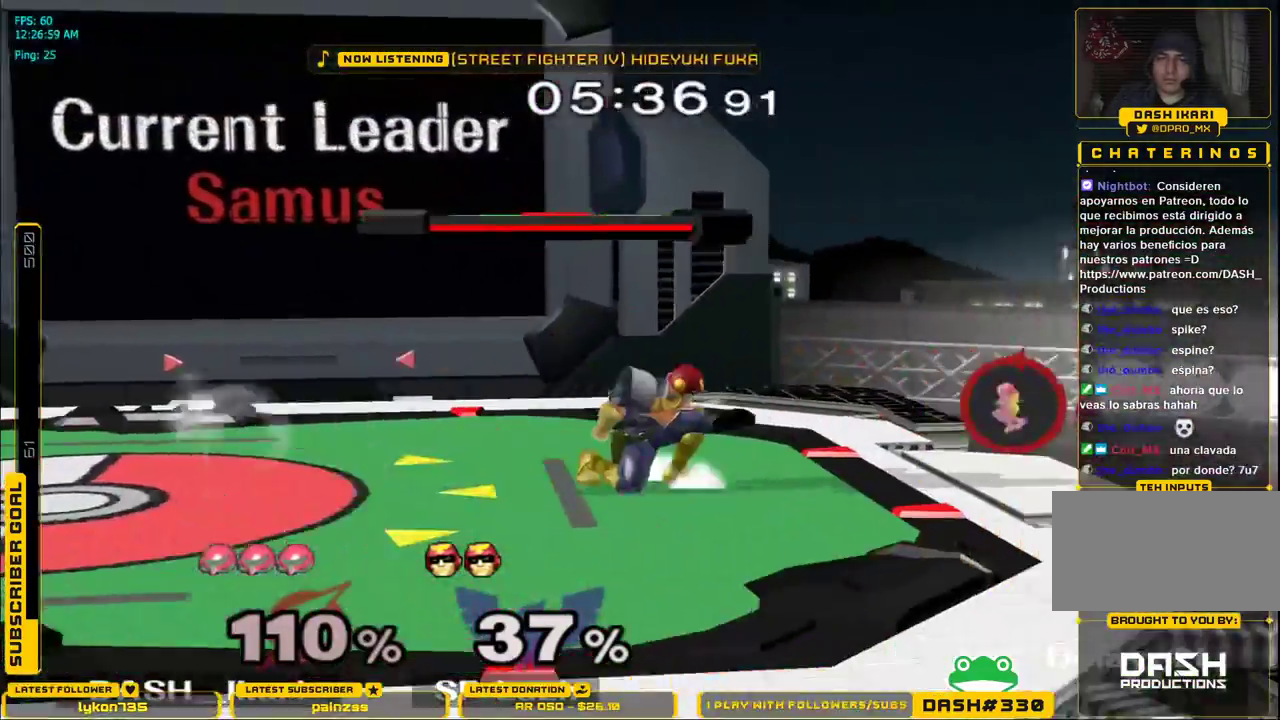
{"buttons": [], "left_stick": "down-left", "right_stick": "center", "events": [[100, "B", "down"], [150, "B", "up"], [183, "left_stick", "down-left"]]}
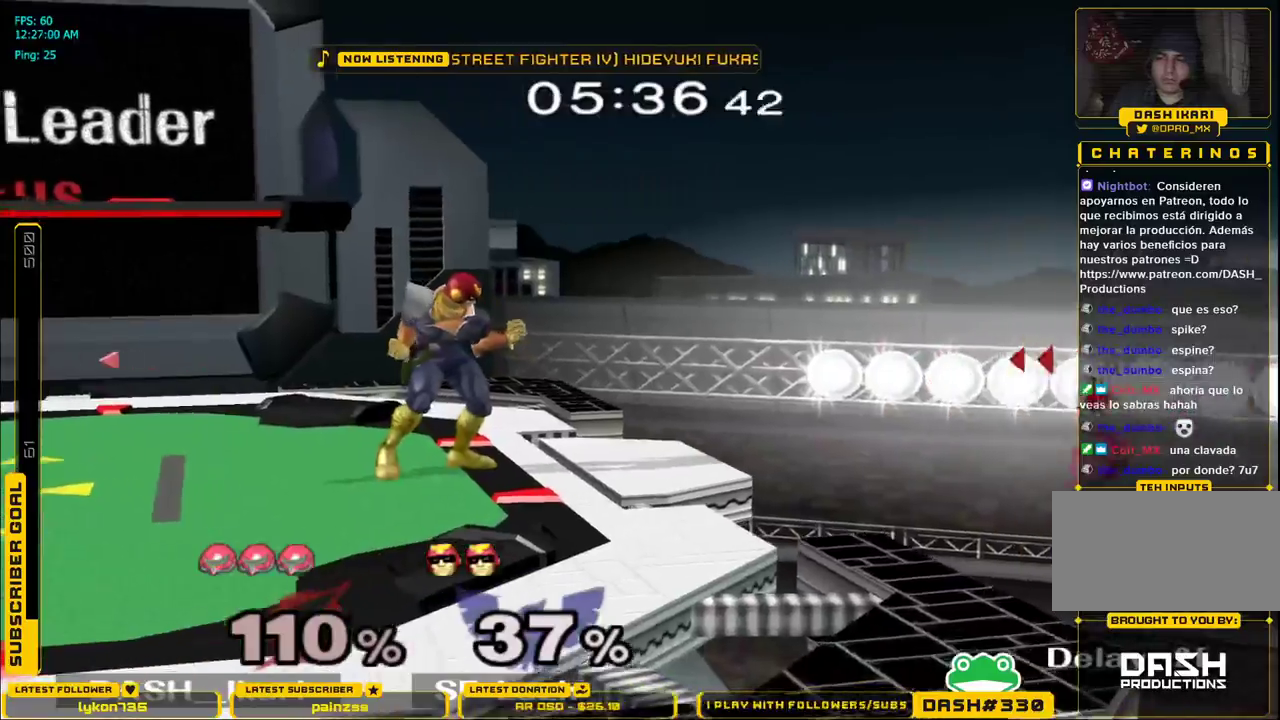
{"buttons": [], "left_stick": "down", "right_stick": "center", "events": [[33, "left_stick", "down"], [100, "B", "down"], [167, "B", "up"], [233, "B", "down"], [283, "B", "up"], [333, "B", "down"], [350, "B", "up"], [417, "B", "down"], [467, "B", "up"]]}
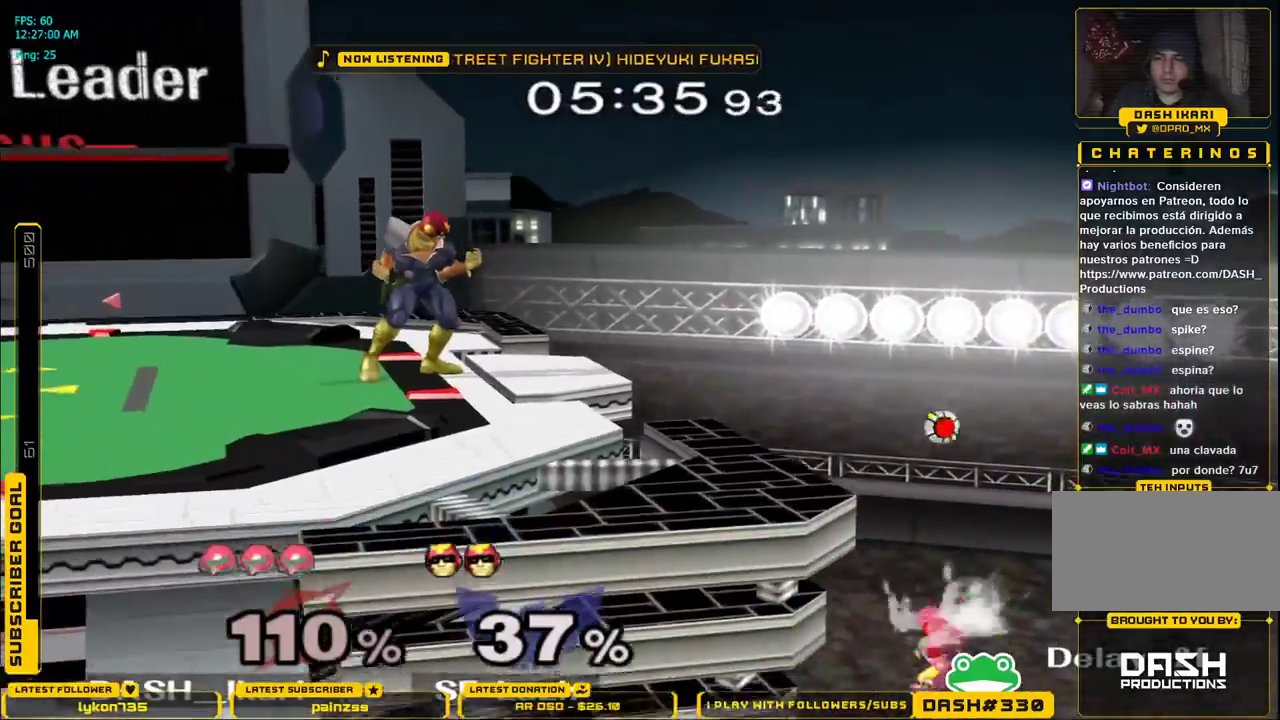
{"buttons": [], "left_stick": "left", "right_stick": "center", "events": [[50, "B", "down"], [167, "B", "up"], [200, "left_stick", "center"], [400, "left_stick", "left"]]}
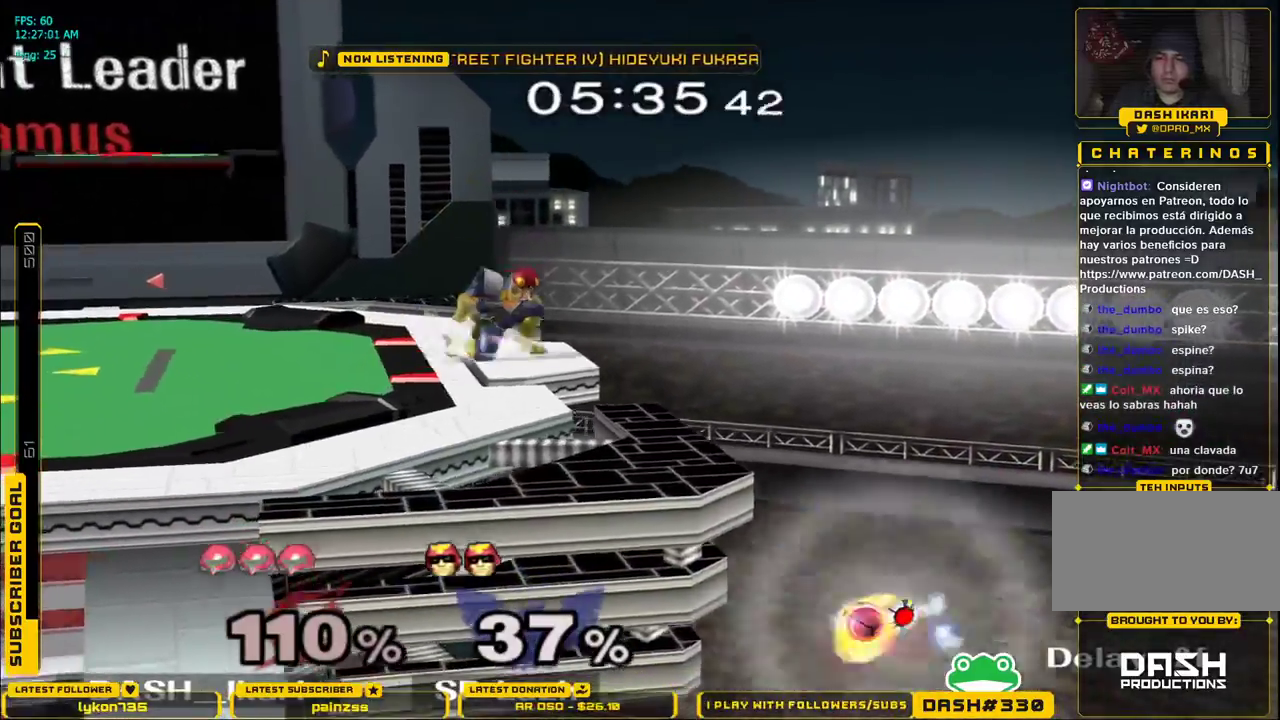
{"buttons": ["X"], "left_stick": "up-left", "right_stick": "center", "events": [[267, "X", "down"], [300, "right_stick", "up"], [350, "left_stick", "up-left"], [483, "right_stick", "center"]]}
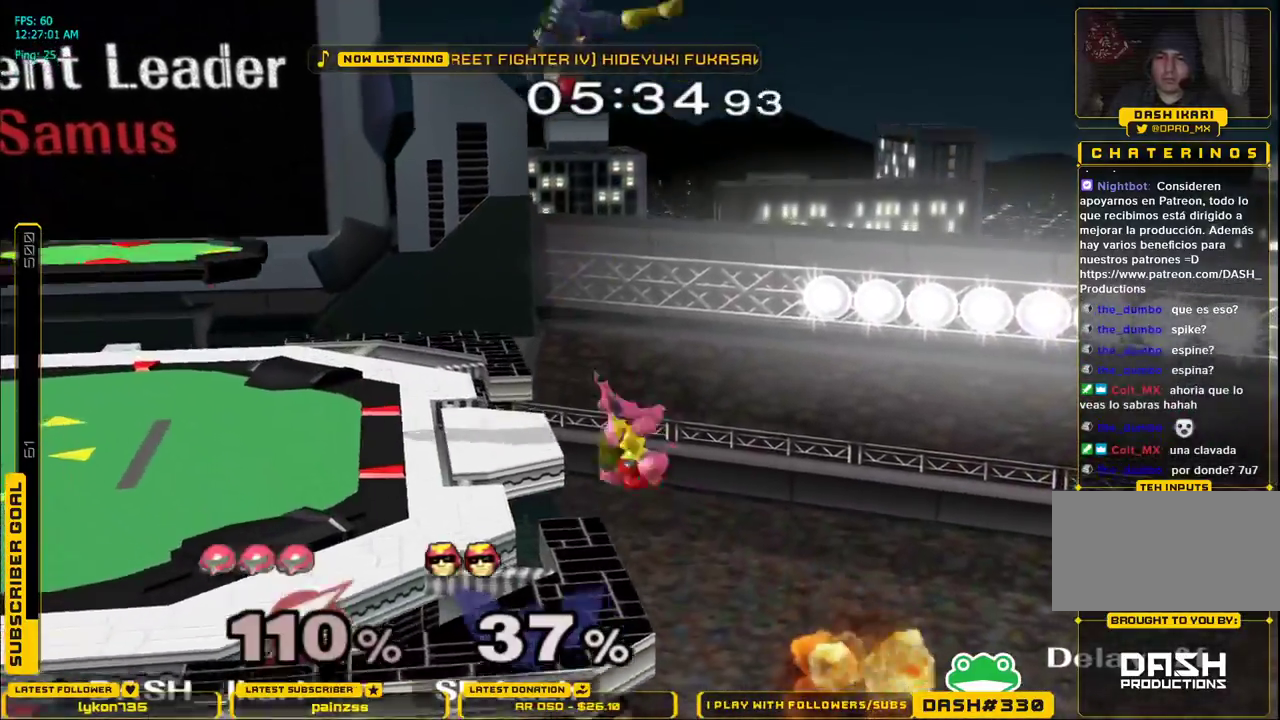
{"buttons": ["L1"], "left_stick": "left", "right_stick": "center", "events": [[283, "left_stick", "left"], [350, "L1", "down"], [383, "X", "up"]]}
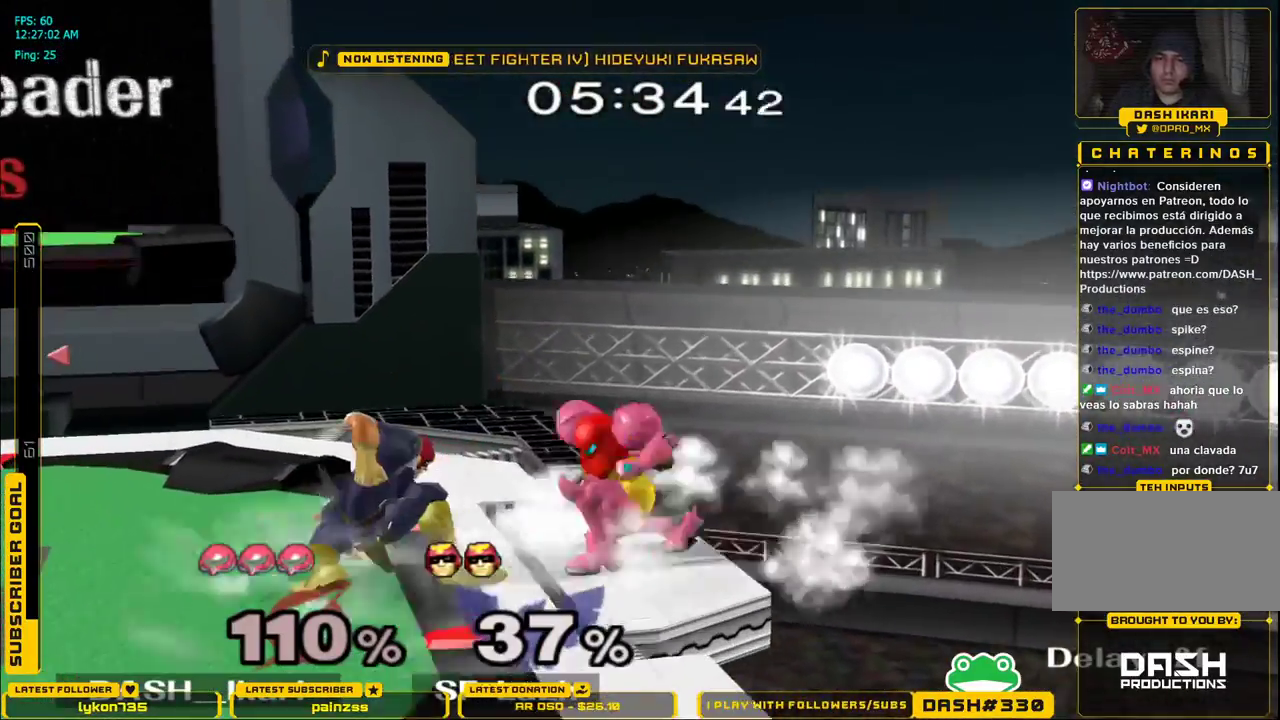
{"buttons": ["X", "L1"], "left_stick": "left", "right_stick": "center", "events": [[483, "X", "down"]]}
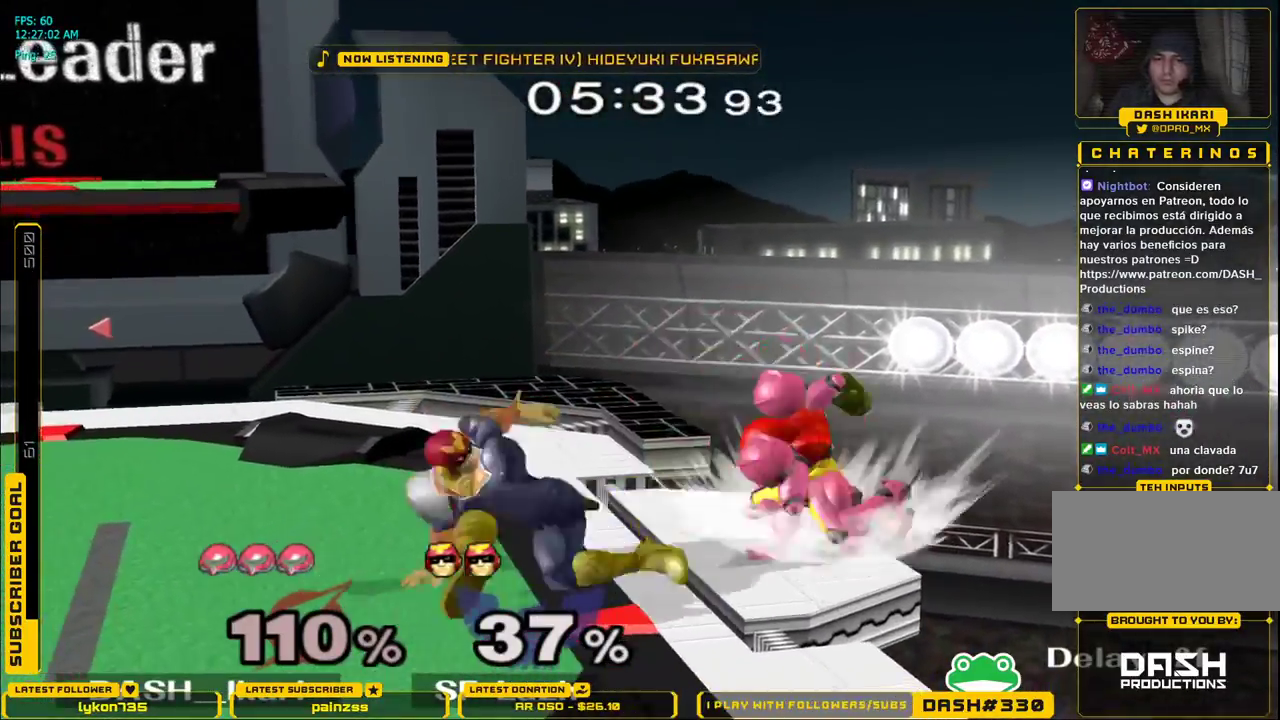
{"buttons": [], "left_stick": "left", "right_stick": "down", "events": [[67, "X", "up"], [117, "X", "down"], [167, "L1", "up"], [217, "X", "up"], [317, "right_stick", "down"]]}
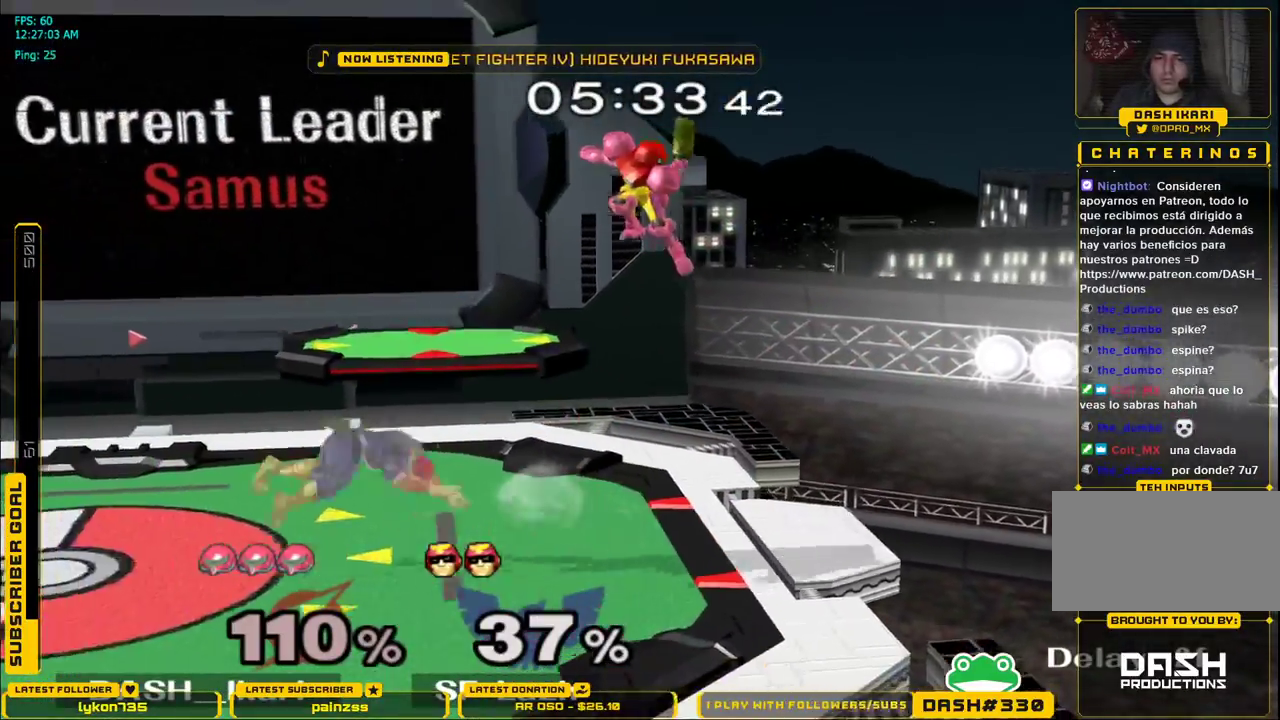
{"buttons": ["L1"], "left_stick": "left", "right_stick": "center", "events": [[150, "left_stick", "down-left"], [200, "right_stick", "center"], [233, "L1", "down"], [250, "left_stick", "left"]]}
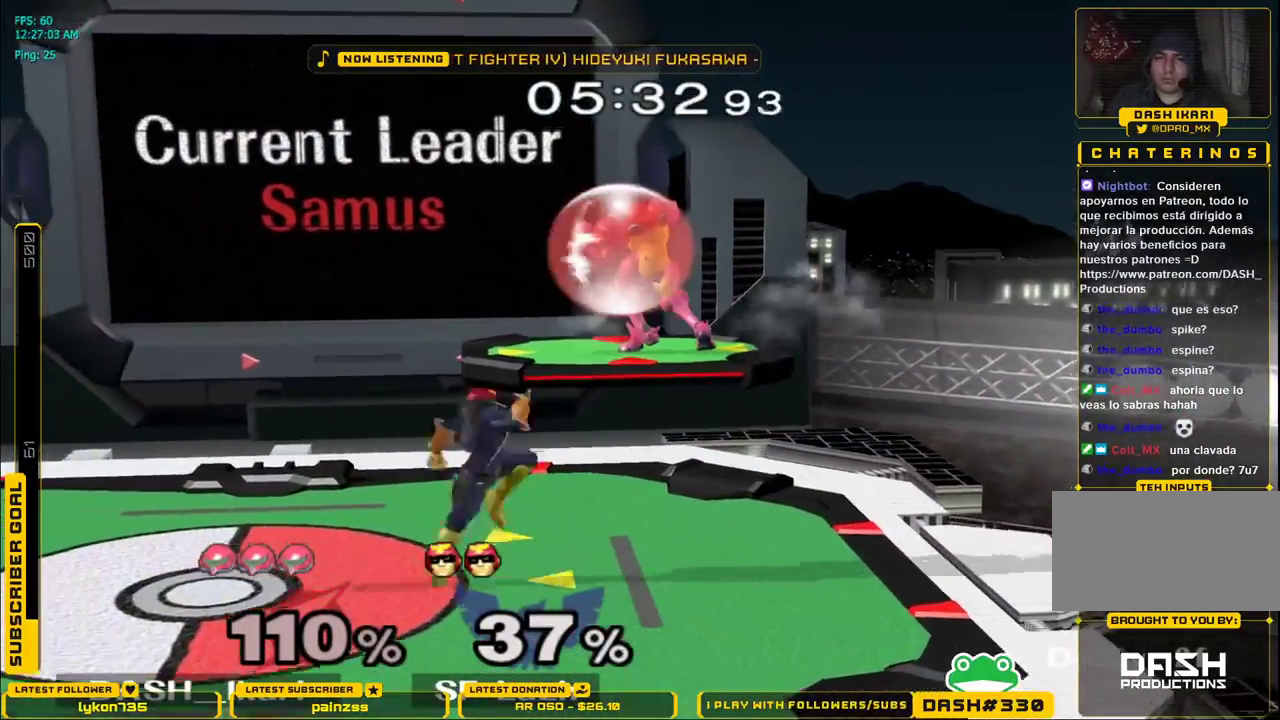
{"buttons": [], "left_stick": "down-left", "right_stick": "left", "events": [[450, "left_stick", "down-left"], [483, "right_stick", "left"], [500, "L1", "up"]]}
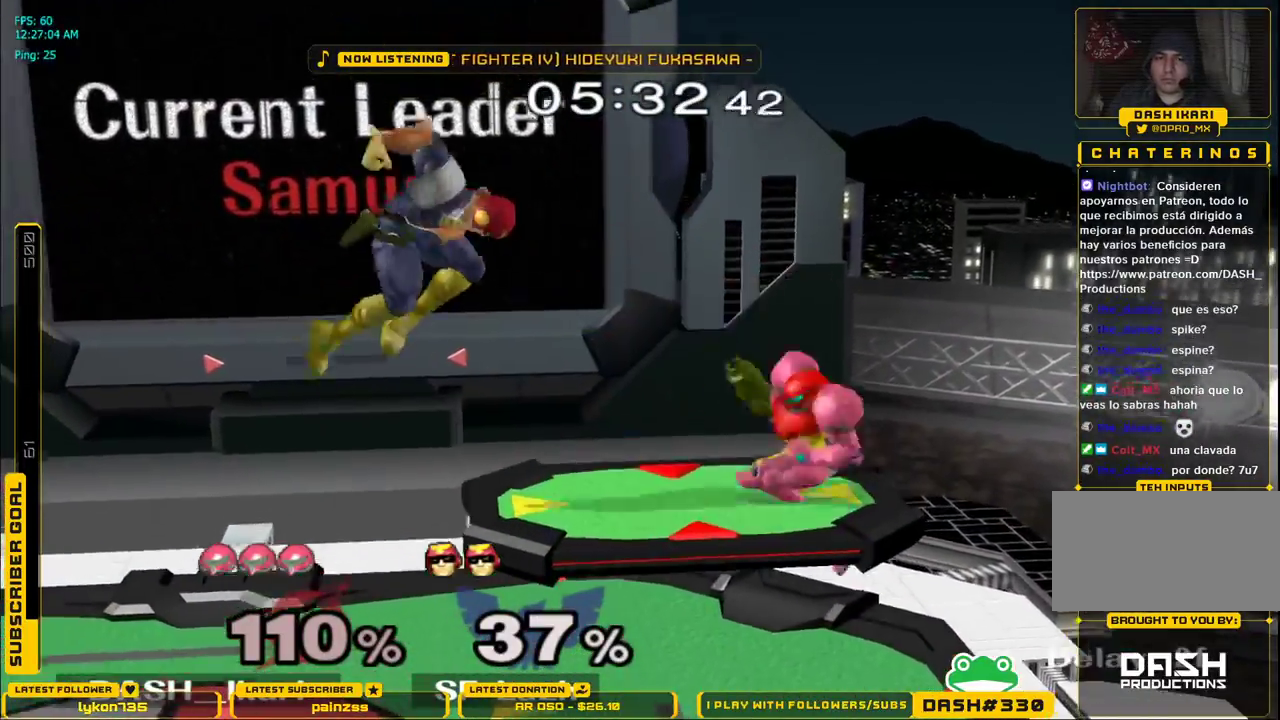
{"buttons": ["L1"], "left_stick": "left", "right_stick": "center", "events": [[50, "left_stick", "left"], [67, "right_stick", "center"], [183, "left_stick", "down"], [217, "L1", "down"], [300, "L1", "up"], [333, "left_stick", "center"], [400, "left_stick", "left"], [433, "X", "down"], [450, "X", "up"], [483, "L1", "down"]]}
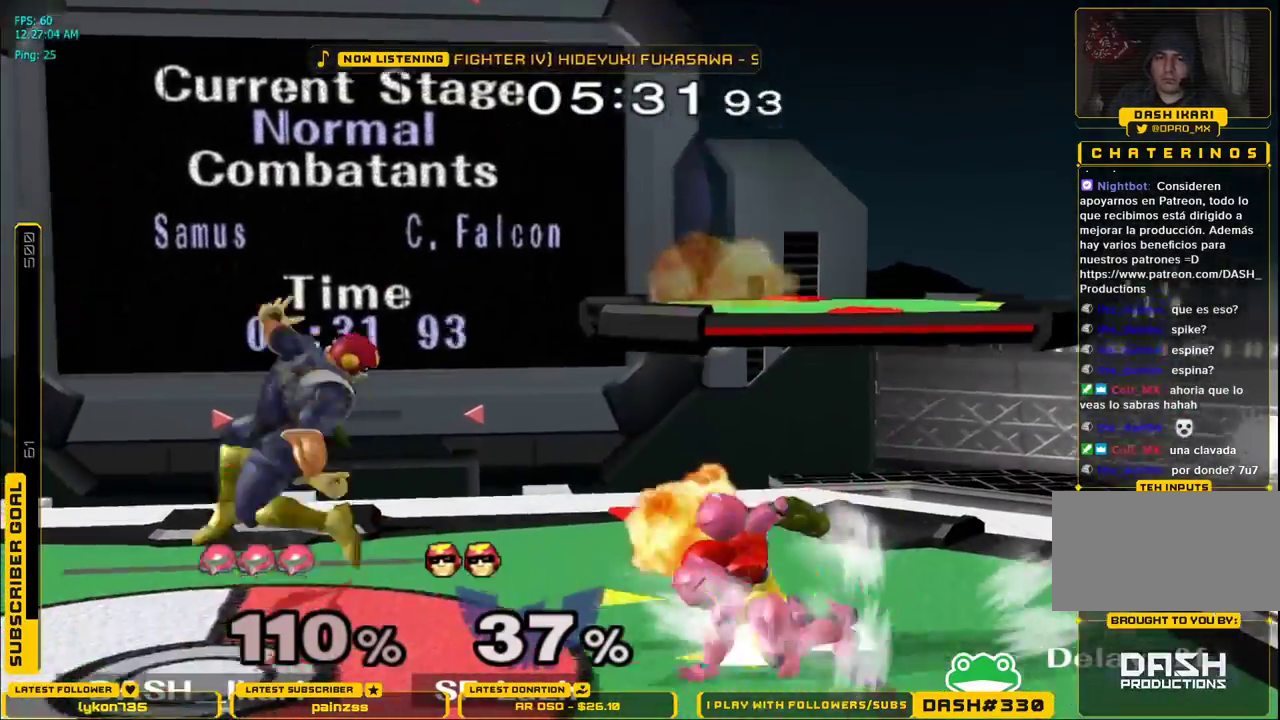
{"buttons": ["B"], "left_stick": "up", "right_stick": "center"}
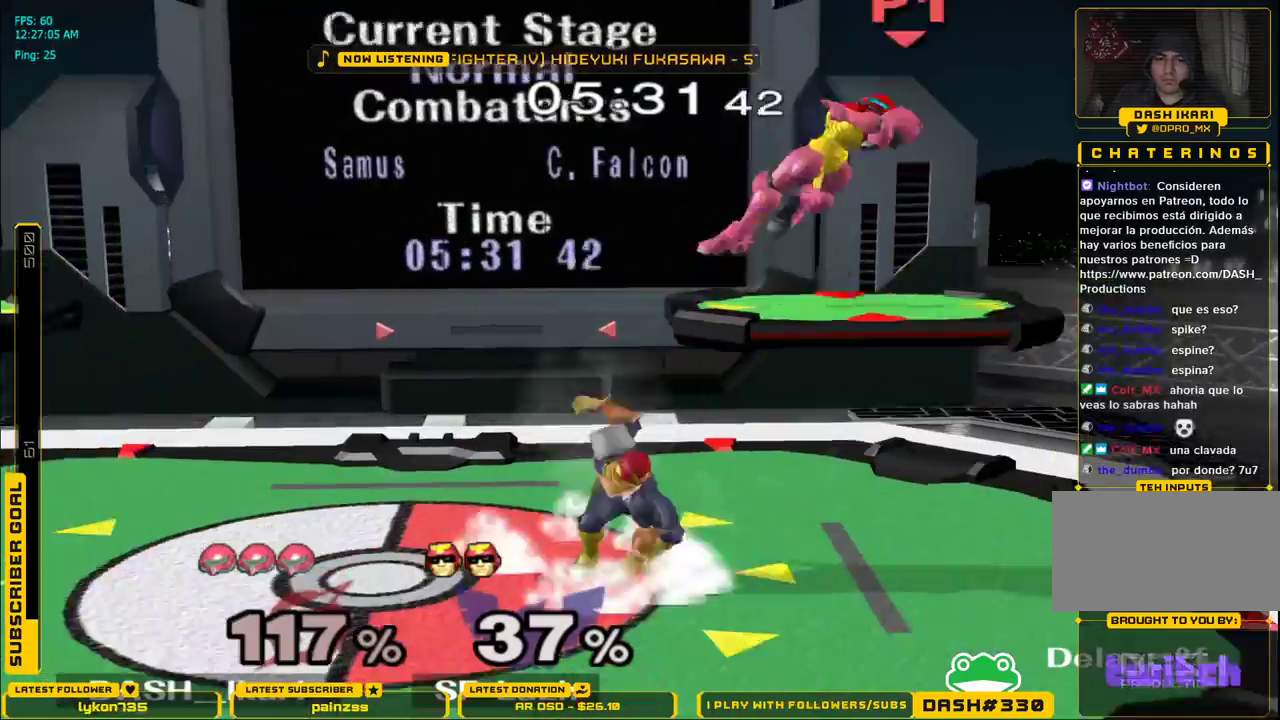
{"buttons": [], "left_stick": "center", "right_stick": "center", "events": [[17, "A", "down"], [17, "B", "up"], [83, "L1", "down"], [83, "left_stick", "left"], [117, "A", "up"], [167, "L1", "up"], [200, "left_stick", "center"], [433, "X", "down"], [500, "X", "up"]]}
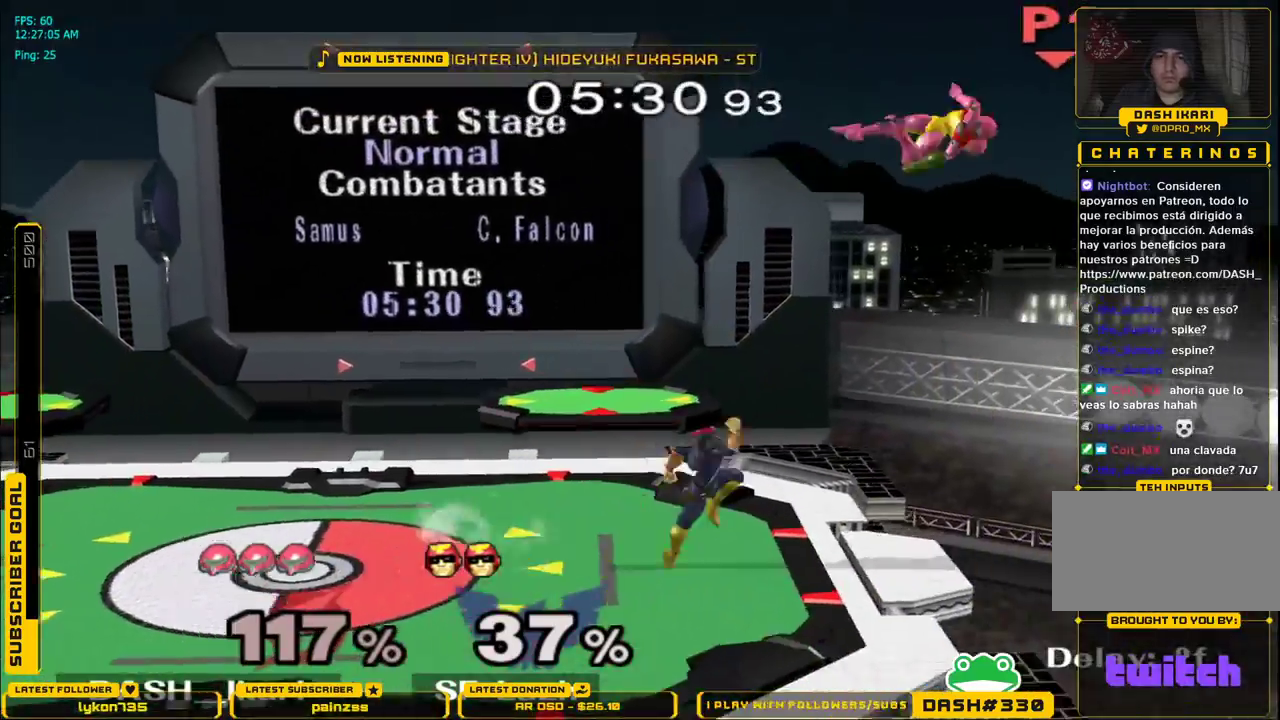
{"buttons": ["X"], "left_stick": "left", "right_stick": "center", "events": [[17, "left_stick", "left"], [83, "X", "down"], [150, "X", "up"], [233, "X", "down"], [283, "X", "up"], [350, "X", "down"]]}
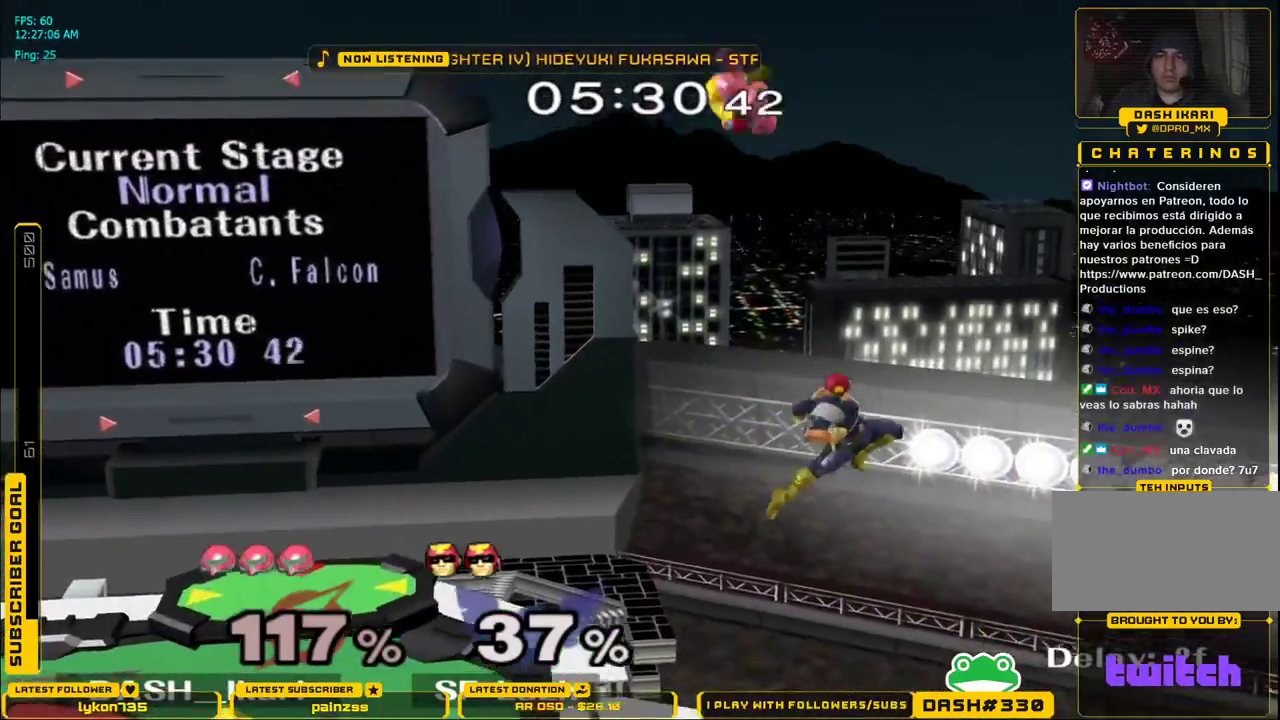
{"buttons": ["A"], "left_stick": "center", "right_stick": "down", "events": [[17, "X", "up"], [133, "left_stick", "right"], [250, "left_stick", "center"], [383, "right_stick", "down"], [483, "A", "down"]]}
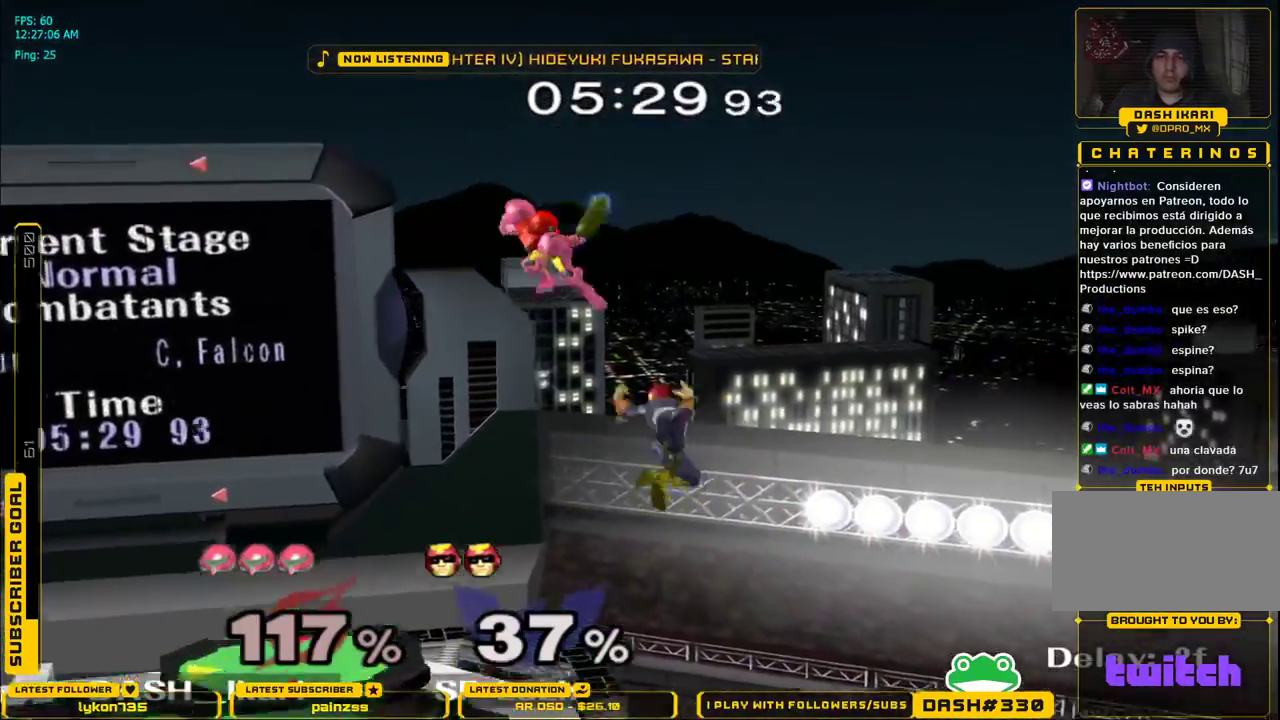
{"buttons": [], "left_stick": "down", "right_stick": "center", "events": [[117, "A", "up"], [117, "left_stick", "down"], [317, "left_stick", "right"], [383, "right_stick", "center"], [467, "left_stick", "down"]]}
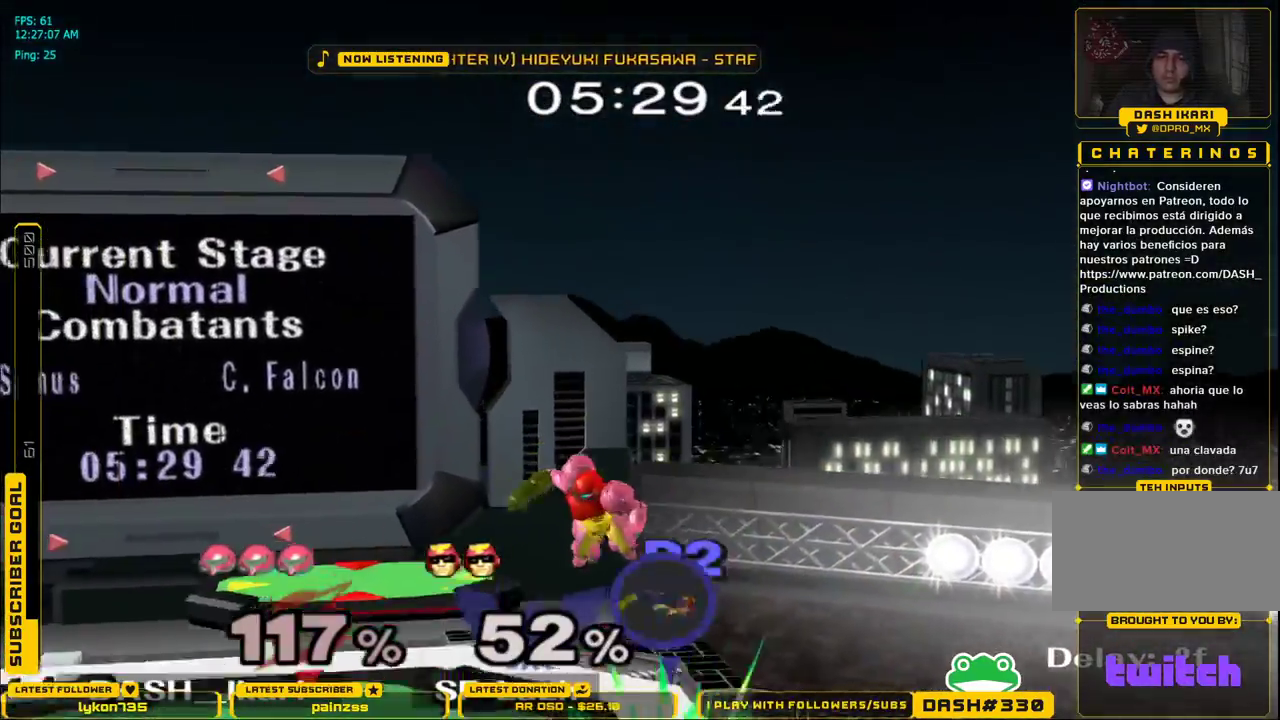
{"buttons": [], "left_stick": "left", "right_stick": "center", "events": [[117, "left_stick", "left"], [233, "left_stick", "center"], [317, "left_stick", "left"], [367, "X", "down"], [383, "X", "up"]]}
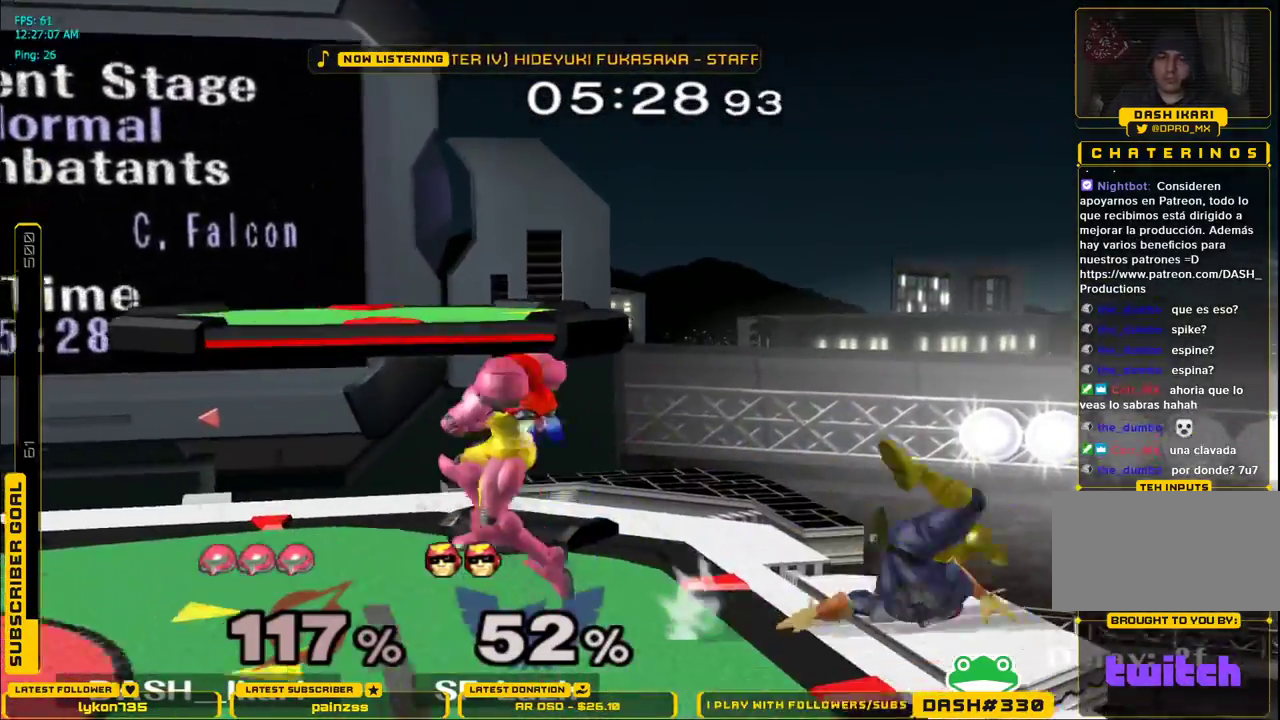
{"buttons": ["L1"], "left_stick": "center", "right_stick": "center", "events": [[83, "left_stick", "right"], [117, "right_stick", "down"], [350, "left_stick", "down"], [417, "L1", "down"], [467, "right_stick", "center"], [483, "left_stick", "center"]]}
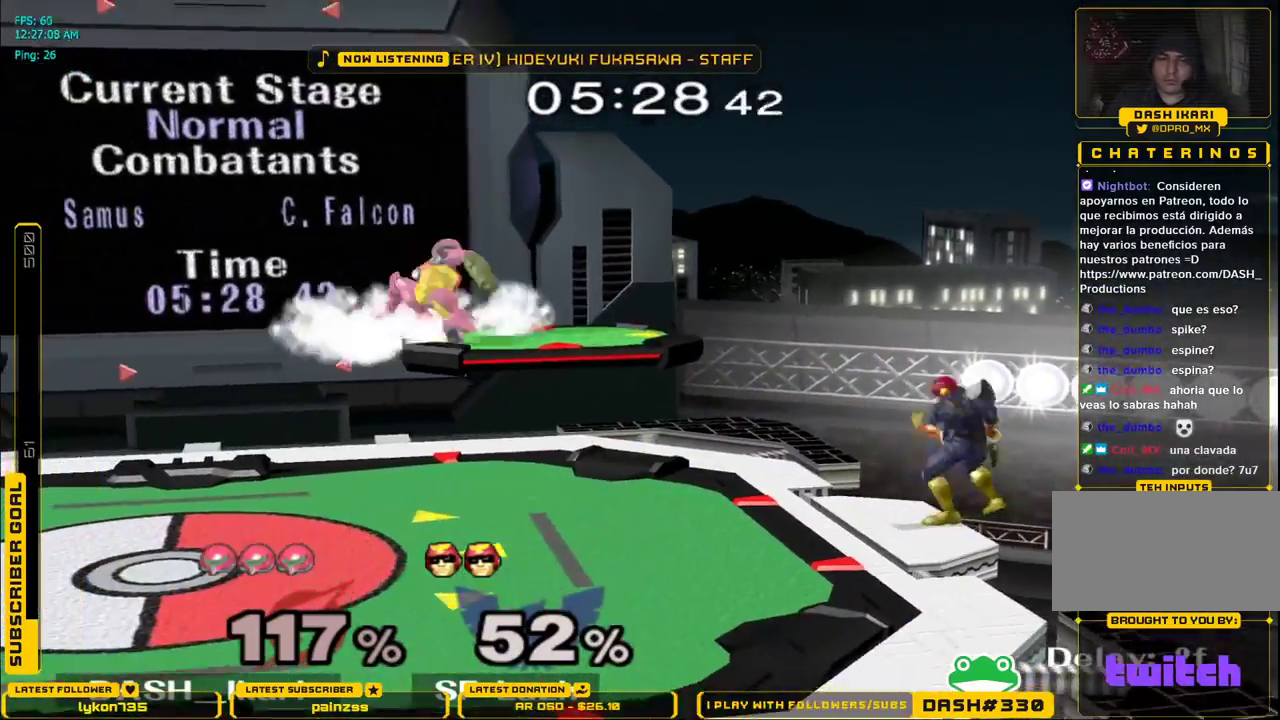
{"buttons": [], "left_stick": "left", "right_stick": "center", "events": [[17, "L1", "up"], [250, "left_stick", "left"]]}
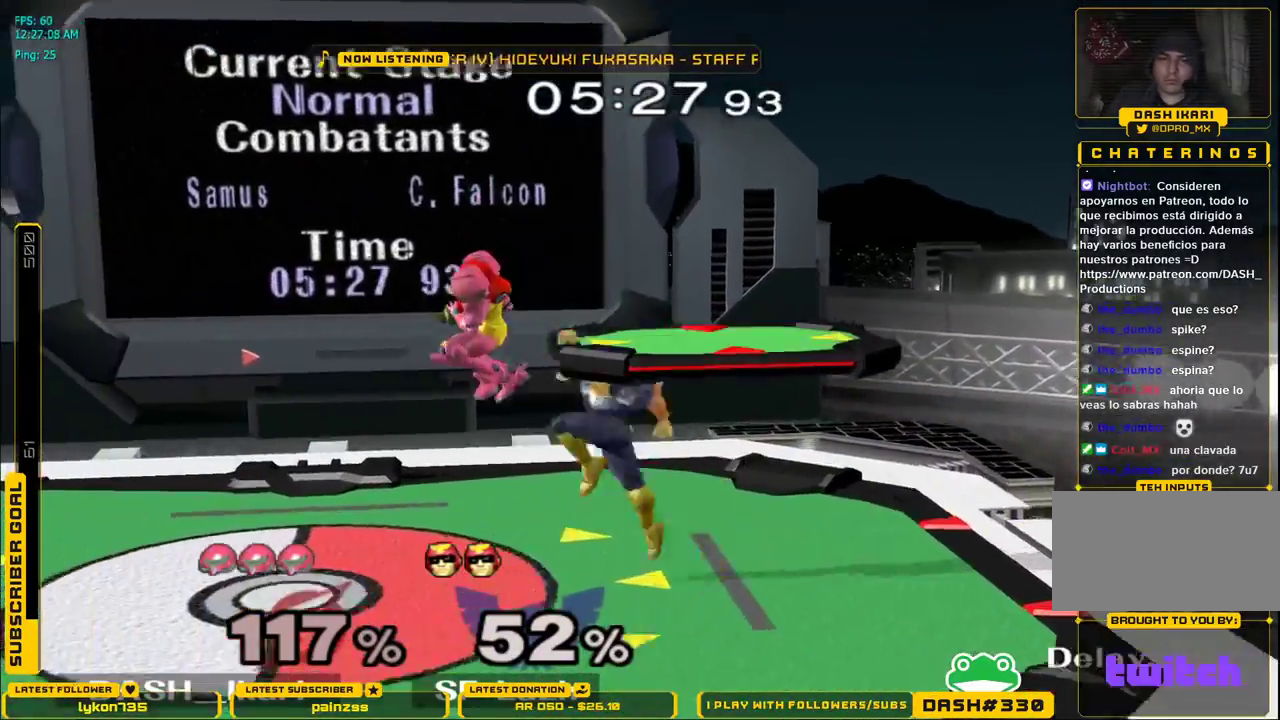
{"buttons": [], "left_stick": "down-right", "right_stick": "center", "events": [[67, "right_stick", "right"], [233, "A", "down"], [283, "A", "up"], [300, "right_stick", "center"], [333, "L1", "down"], [367, "left_stick", "down"], [417, "L1", "up"], [433, "left_stick", "down-right"]]}
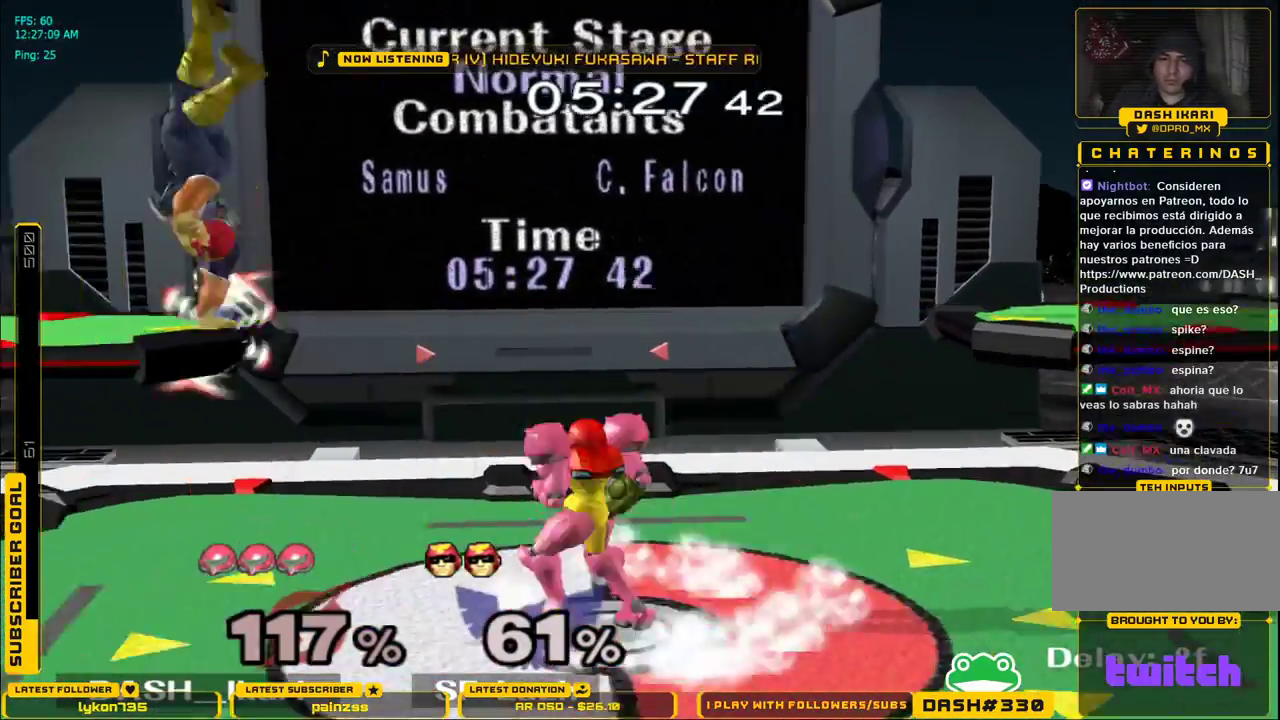
{"buttons": [], "left_stick": "left", "right_stick": "center", "events": [[50, "left_stick", "right"], [150, "left_stick", "center"], [217, "left_stick", "left"], [233, "X", "down"], [267, "X", "up"], [283, "L1", "down"], [383, "L1", "up"], [400, "left_stick", "center"], [467, "left_stick", "left"]]}
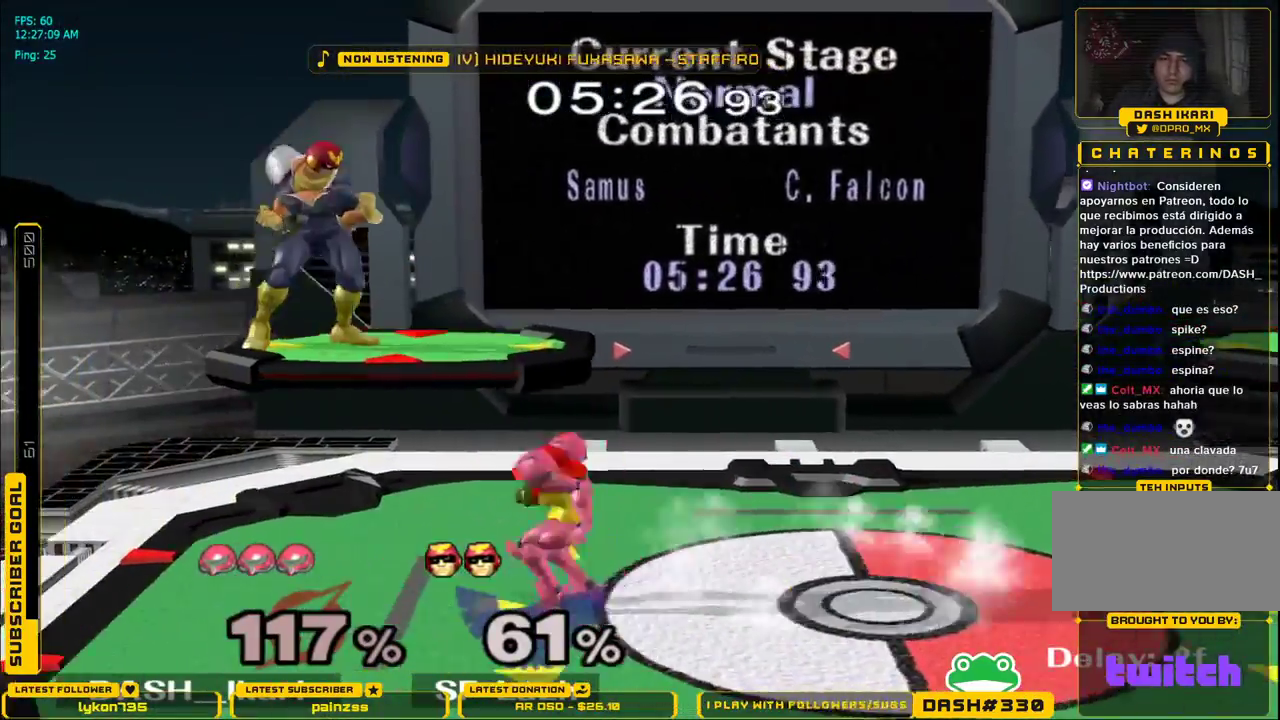
{"buttons": [], "left_stick": "left", "right_stick": "center"}
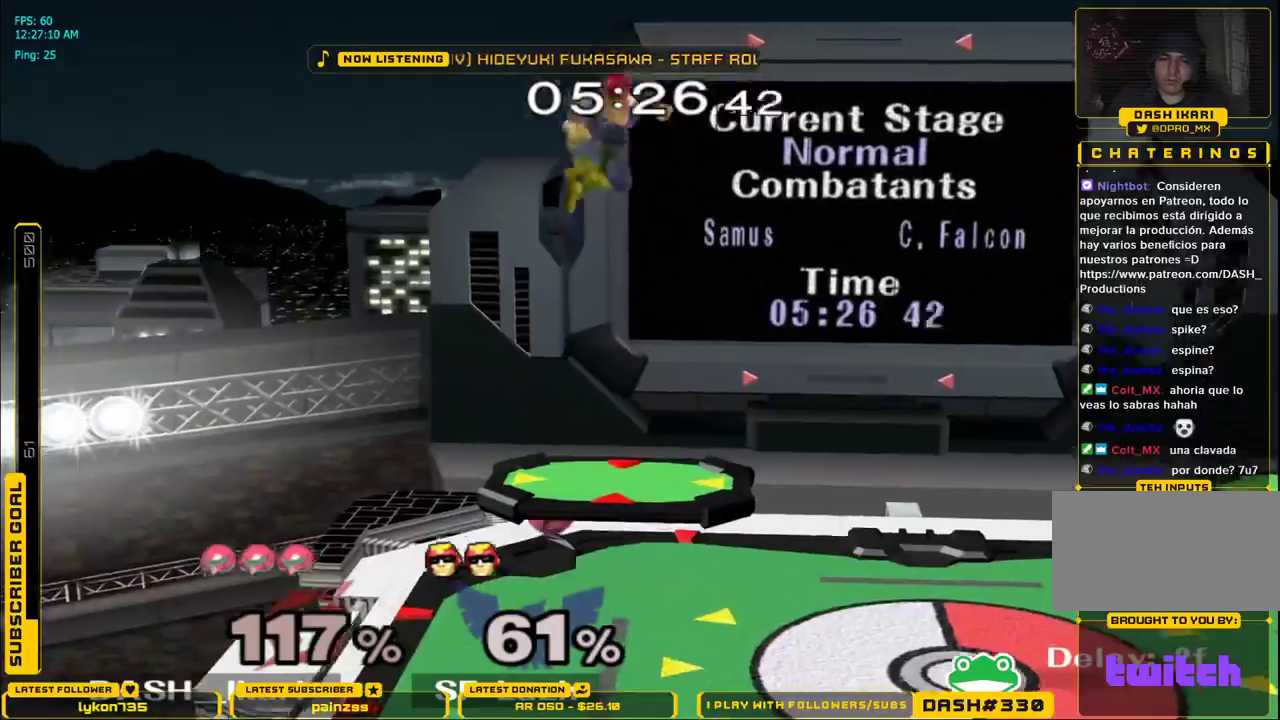
{"buttons": [], "left_stick": "center", "right_stick": "center", "events": [[33, "A", "down"], [100, "A", "up"], [300, "left_stick", "right"], [483, "left_stick", "center"]]}
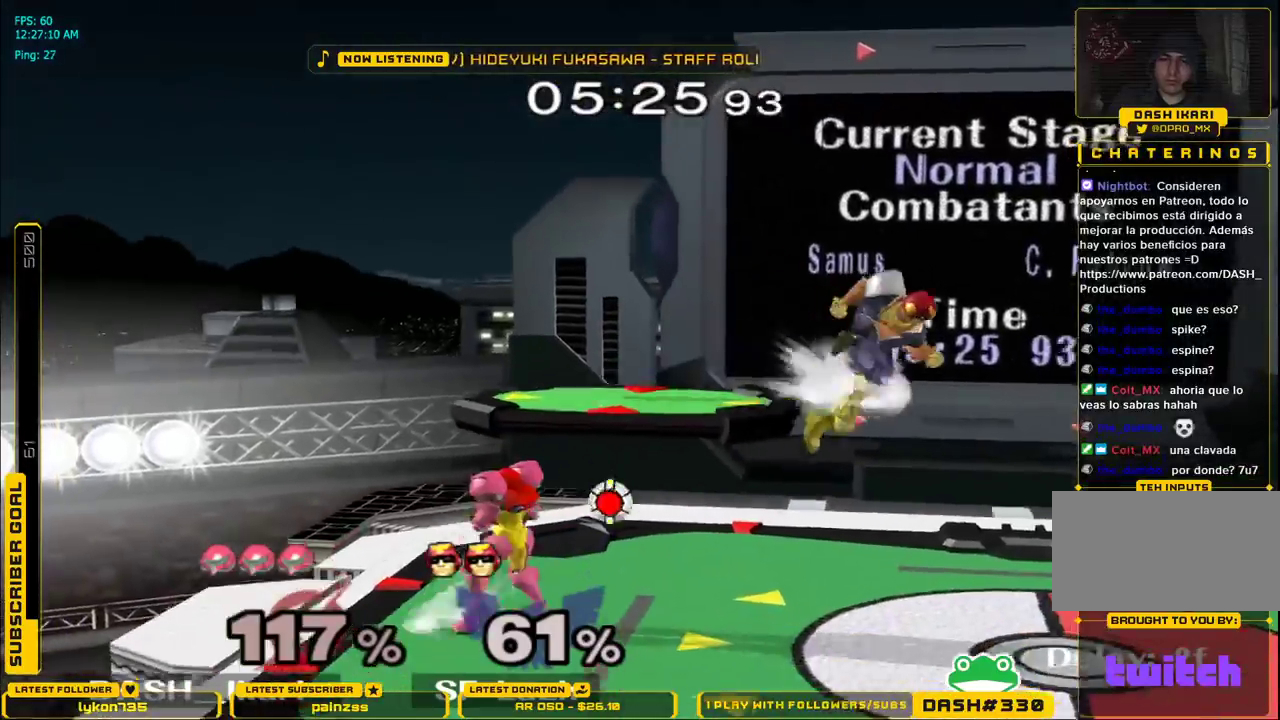
{"buttons": [], "left_stick": "center", "right_stick": "center"}
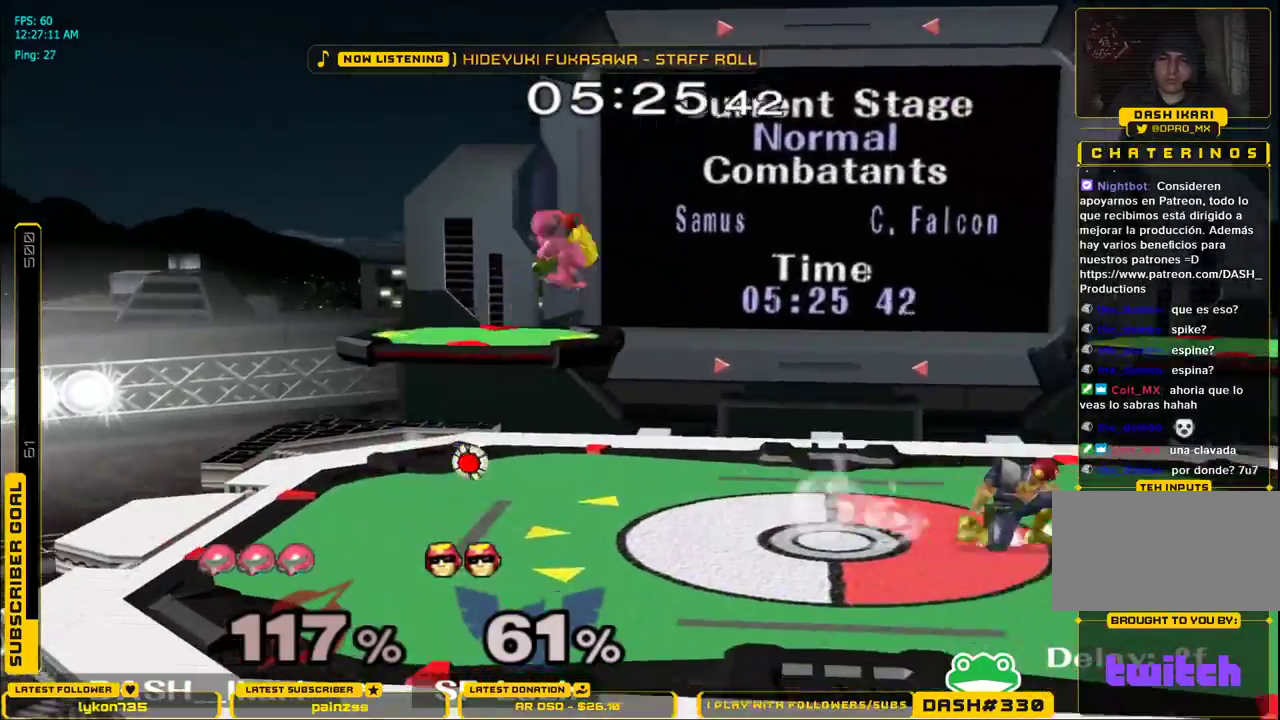
{"buttons": ["L1"], "left_stick": "left", "right_stick": "center", "events": [[233, "left_stick", "down"], [267, "right_stick", "right"], [350, "left_stick", "left"], [417, "L1", "down"], [467, "right_stick", "center"]]}
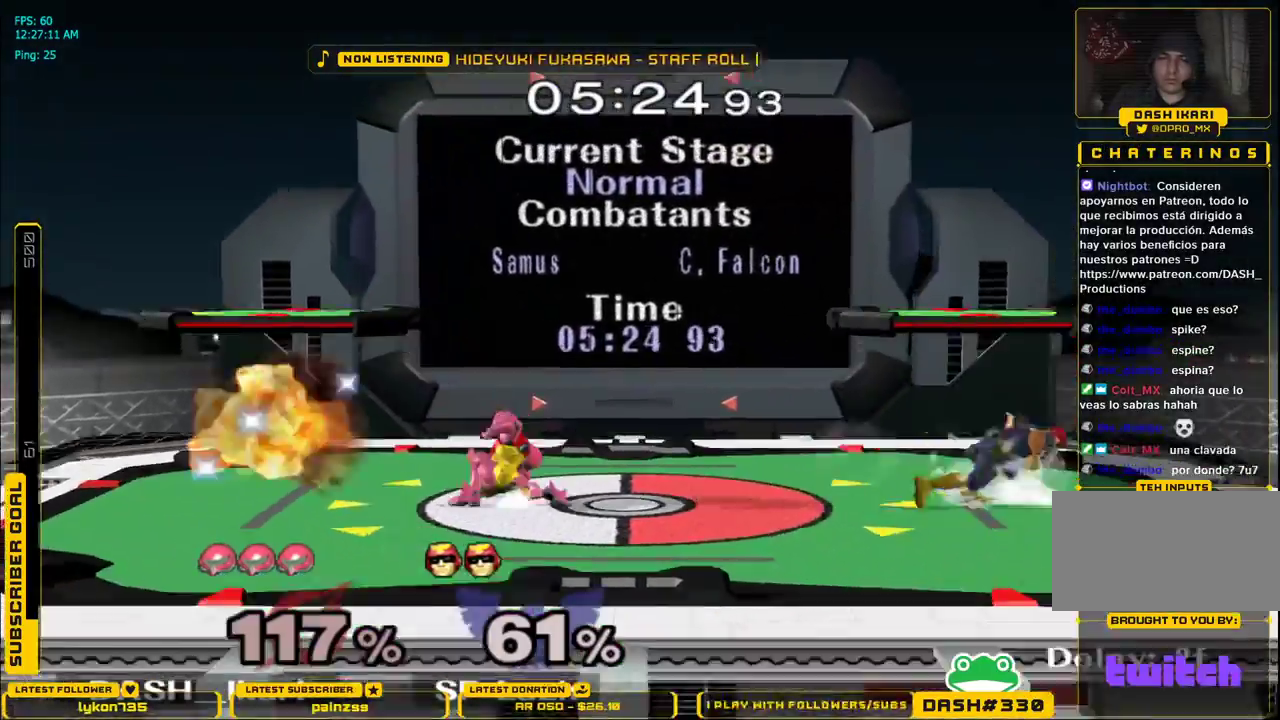
{"buttons": [], "left_stick": "center", "right_stick": "center", "events": [[17, "L1", "up"], [33, "left_stick", "center"], [117, "left_stick", "left"], [150, "X", "down"], [167, "X", "up"], [200, "L1", "down"], [200, "left_stick", "down-left"], [317, "L1", "up"], [317, "left_stick", "center"], [433, "X", "down"], [500, "X", "up"]]}
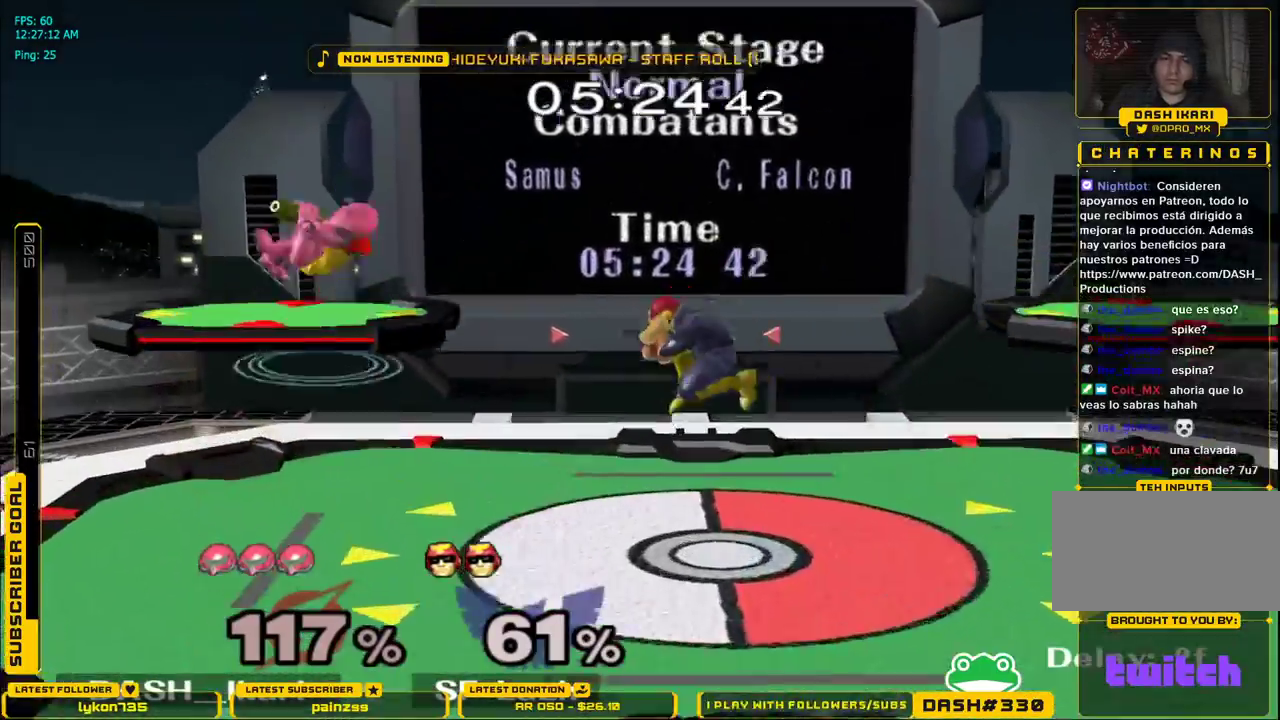
{"buttons": [], "left_stick": "left", "right_stick": "center", "events": [[50, "X", "down"], [100, "left_stick", "down"], [117, "L1", "down"], [167, "X", "up"], [250, "L1", "up"], [267, "left_stick", "center"], [400, "left_stick", "left"]]}
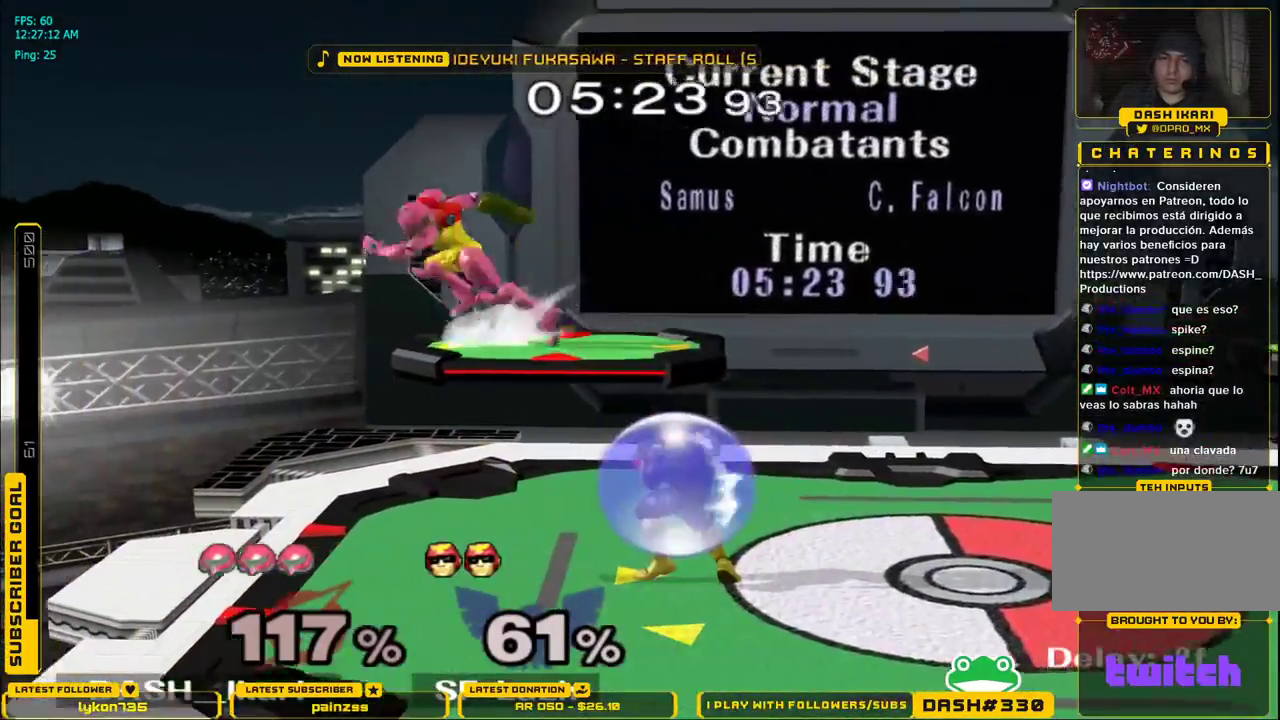
{"buttons": [], "left_stick": "center", "right_stick": "center", "events": [[250, "left_stick", "right"], [267, "B", "down"], [350, "B", "up"], [433, "left_stick", "center"]]}
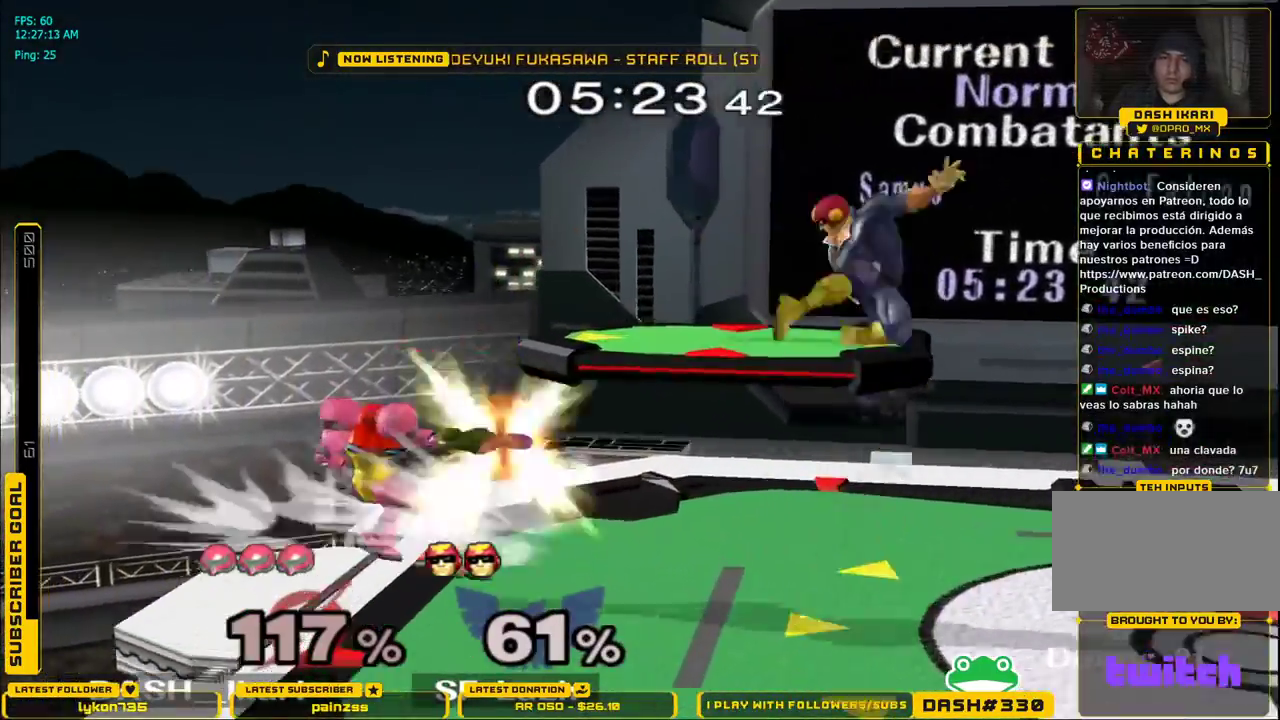
{"buttons": [], "left_stick": "center", "right_stick": "center"}
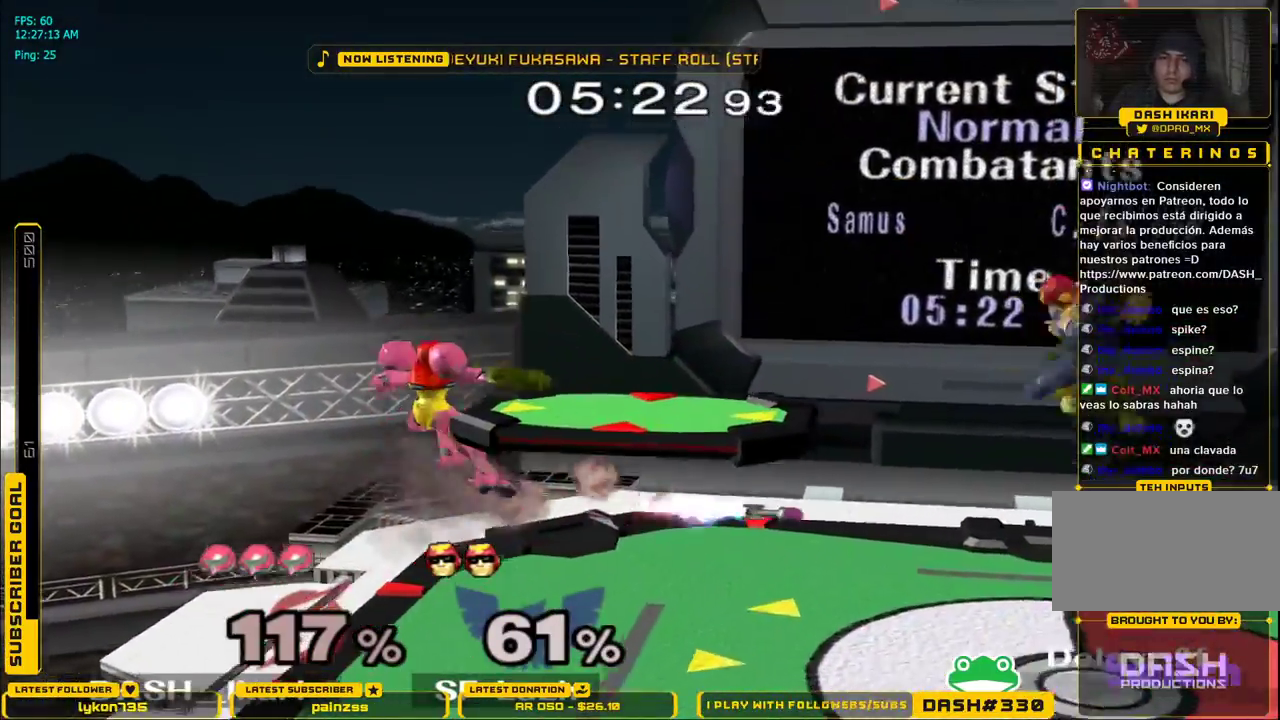
{"buttons": ["B"], "left_stick": "right", "right_stick": "center", "events": [[317, "left_stick", "down"], [383, "left_stick", "center"], [450, "left_stick", "right"], [467, "B", "down"]]}
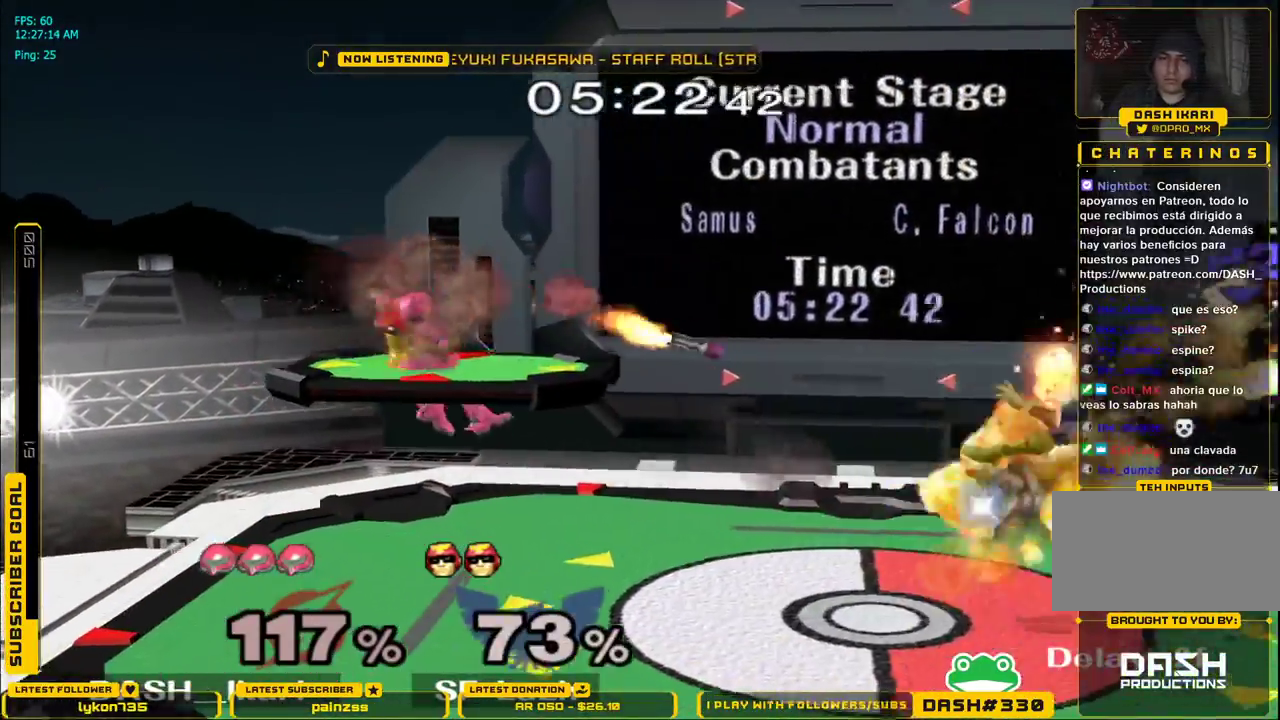
{"buttons": [], "left_stick": "right", "right_stick": "center", "events": [[83, "B", "up"], [150, "left_stick", "center"], [383, "left_stick", "right"], [417, "X", "down"], [450, "X", "up"]]}